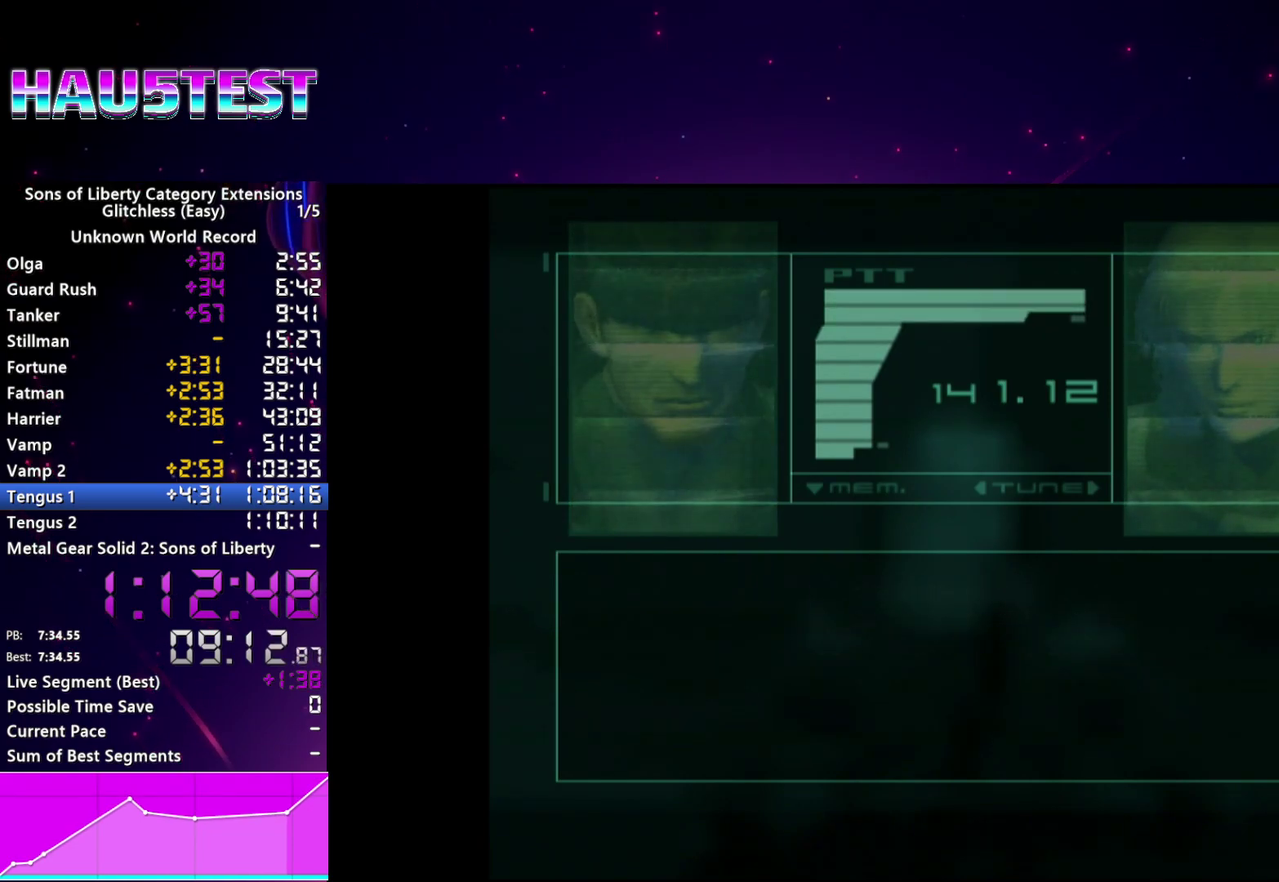
Gameplay with a controller (PlayStation layout); each line is a JSON object with the inputs held at the frame after it. "events" lists button and stick changes between this image and that frame as [ms after this image, input, new state], when the widget could be followed in between. This overlay highlights the sticks when they move; stick clicks (L3 R3) are not distinguishable. Not read: L3 R3.
{"buttons": ["CROSS"], "left_stick": "center", "right_stick": "center"}
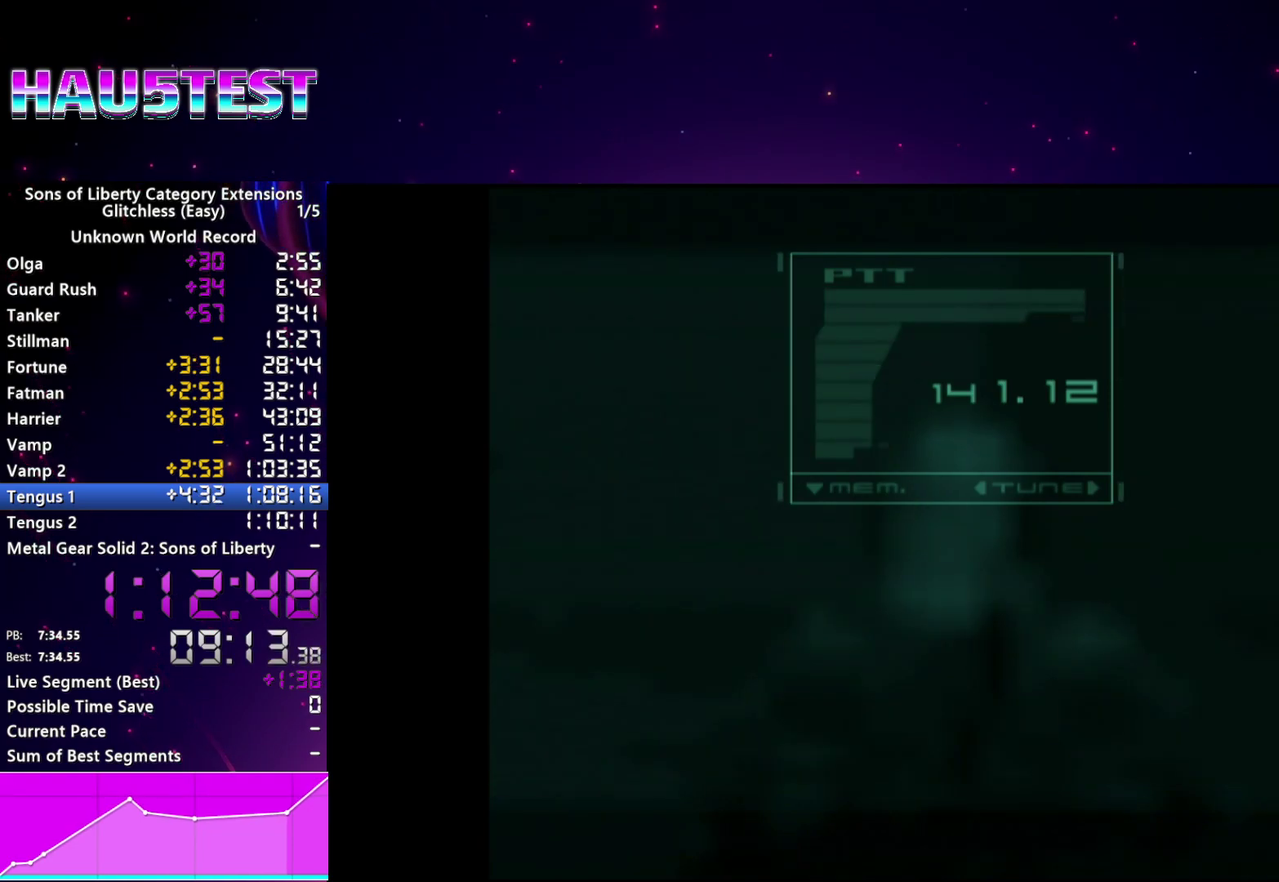
{"buttons": [], "left_stick": "center", "right_stick": "center"}
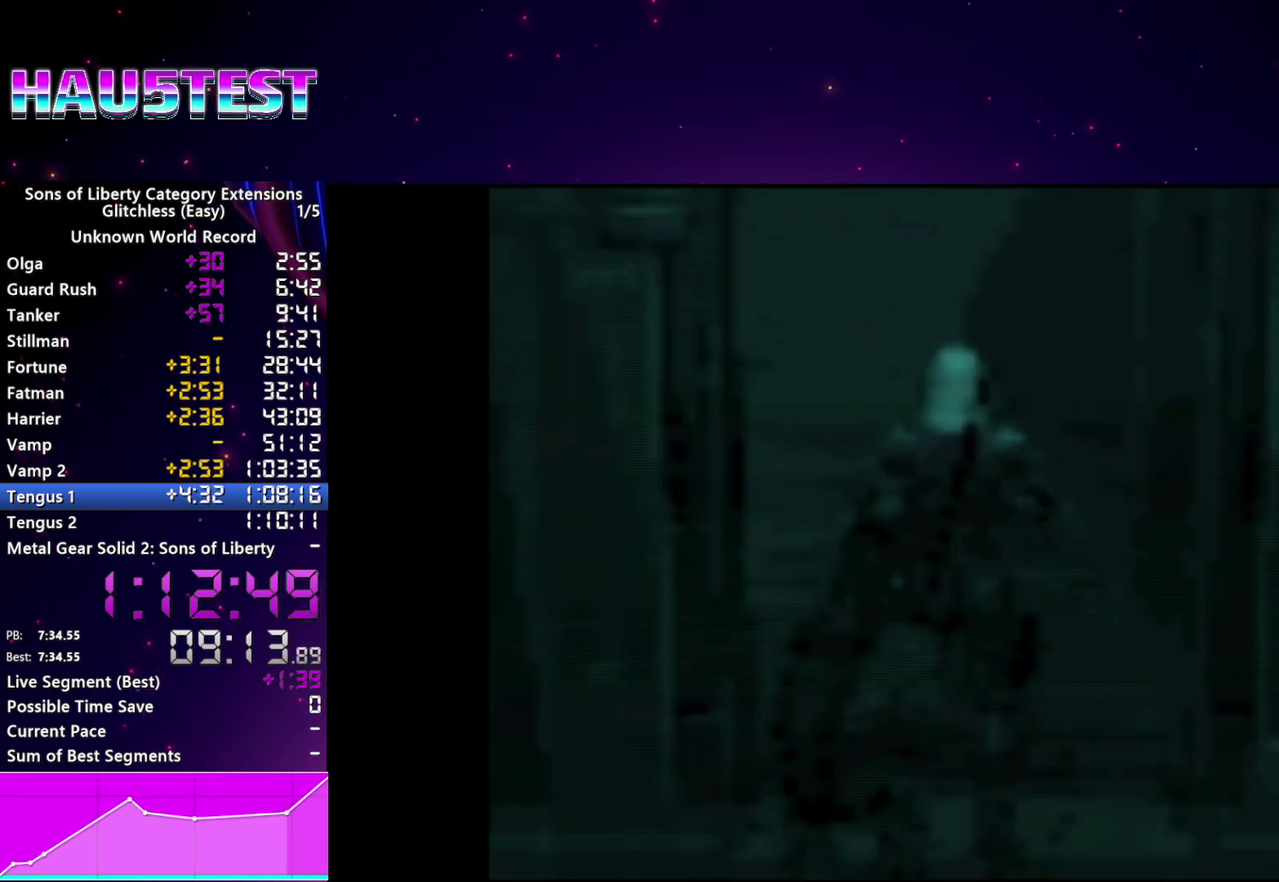
{"buttons": ["DPAD_UP"], "left_stick": "center", "right_stick": "center", "events": [[80, "DPAD_UP", "down"]]}
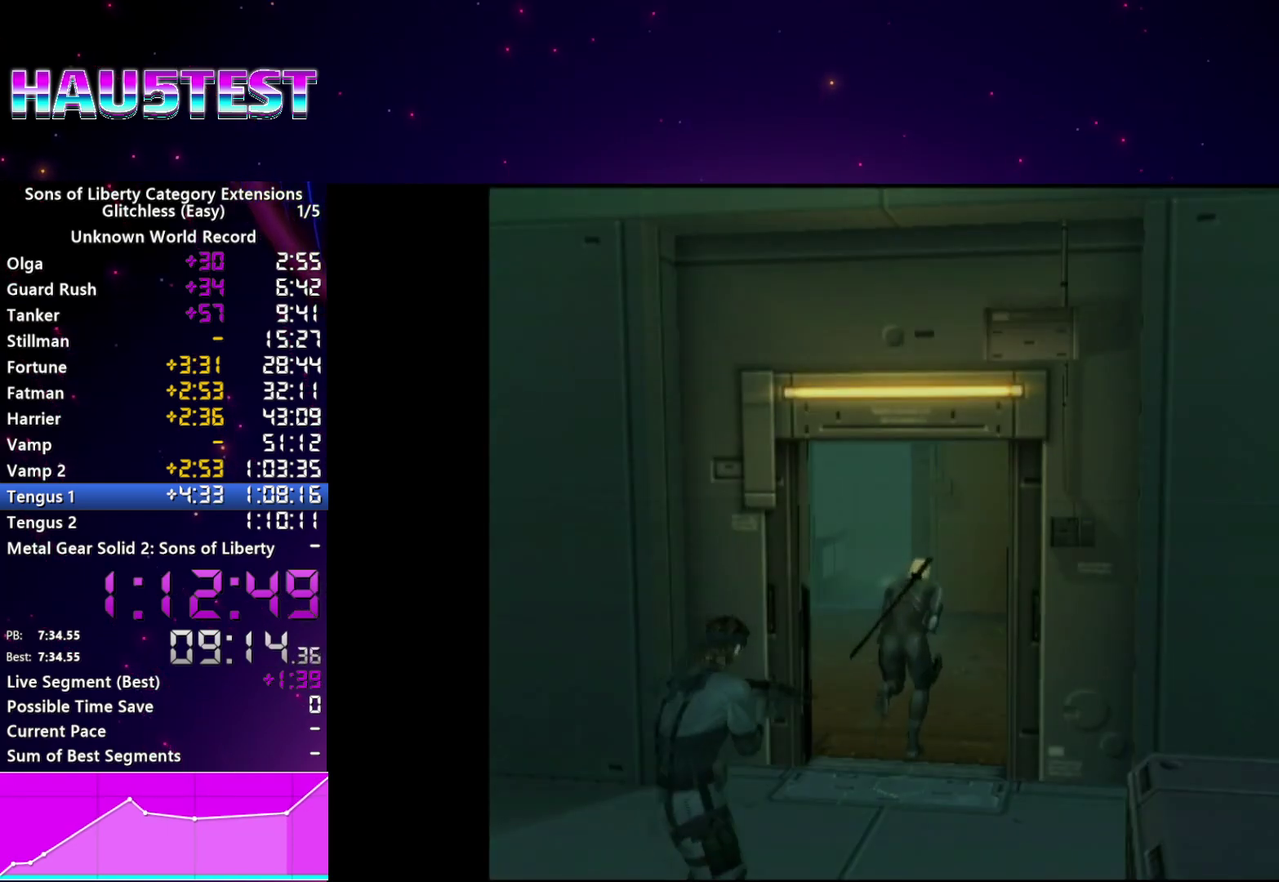
{"buttons": [], "left_stick": "center", "right_stick": "center", "events": [[360, "DPAD_UP", "up"]]}
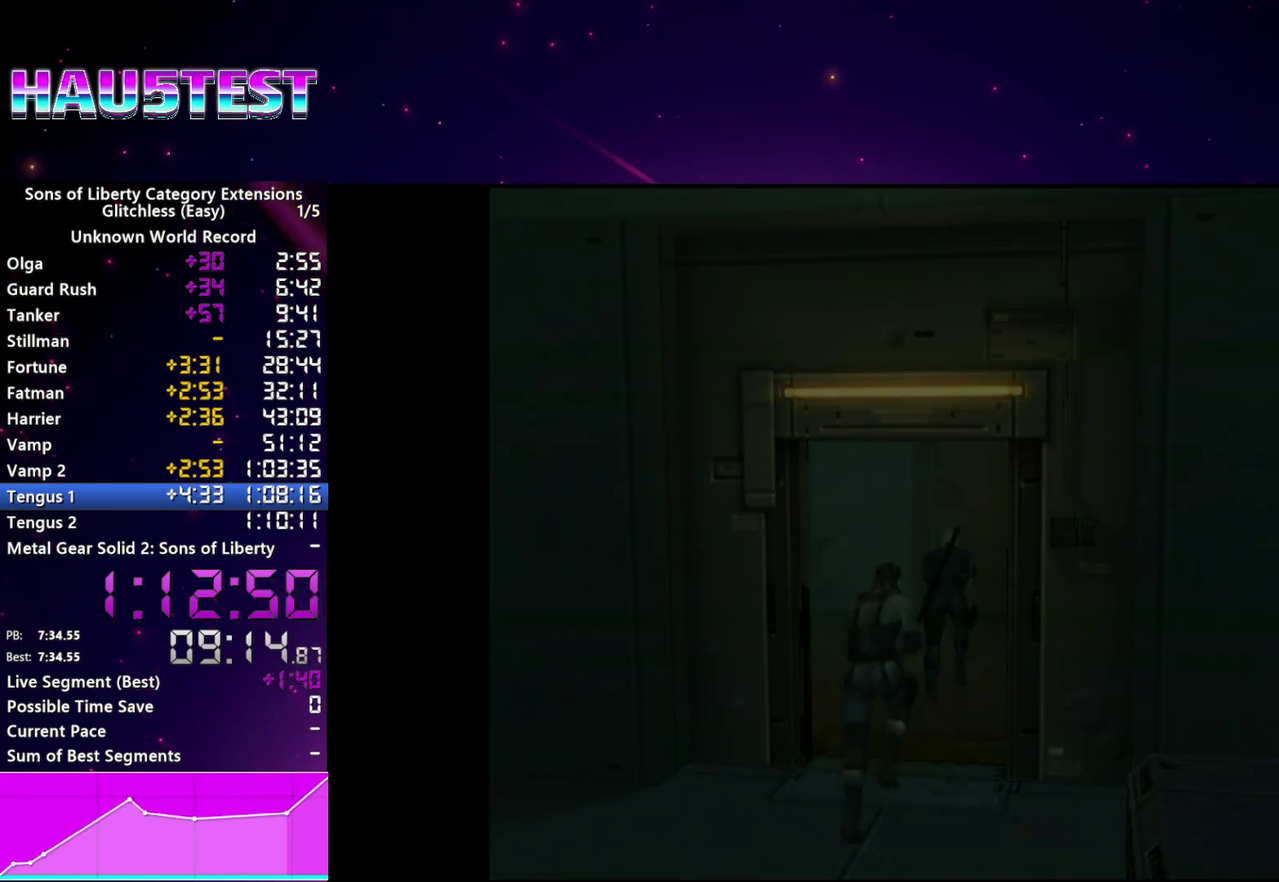
{"buttons": [], "left_stick": "center", "right_stick": "center", "events": []}
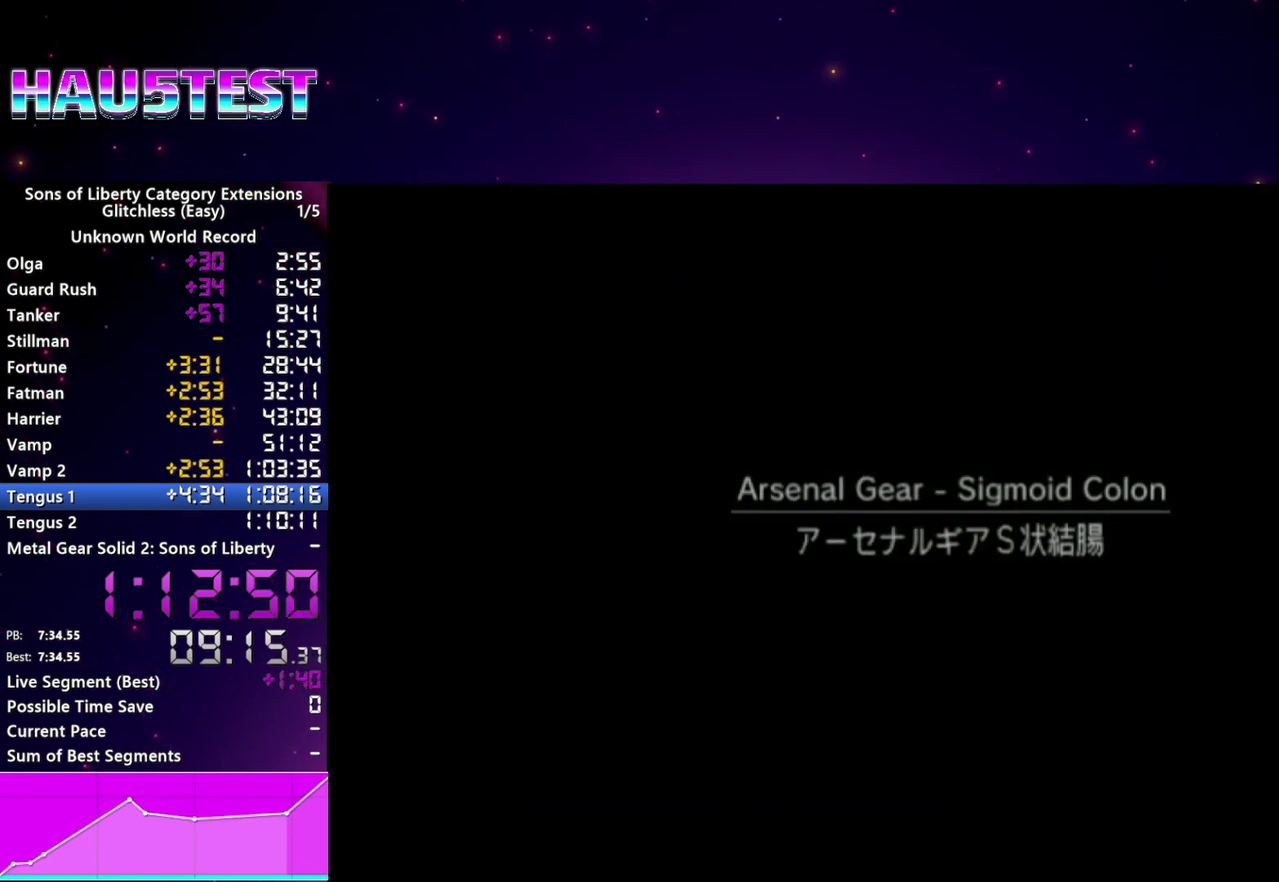
{"buttons": [], "left_stick": "center", "right_stick": "center", "events": []}
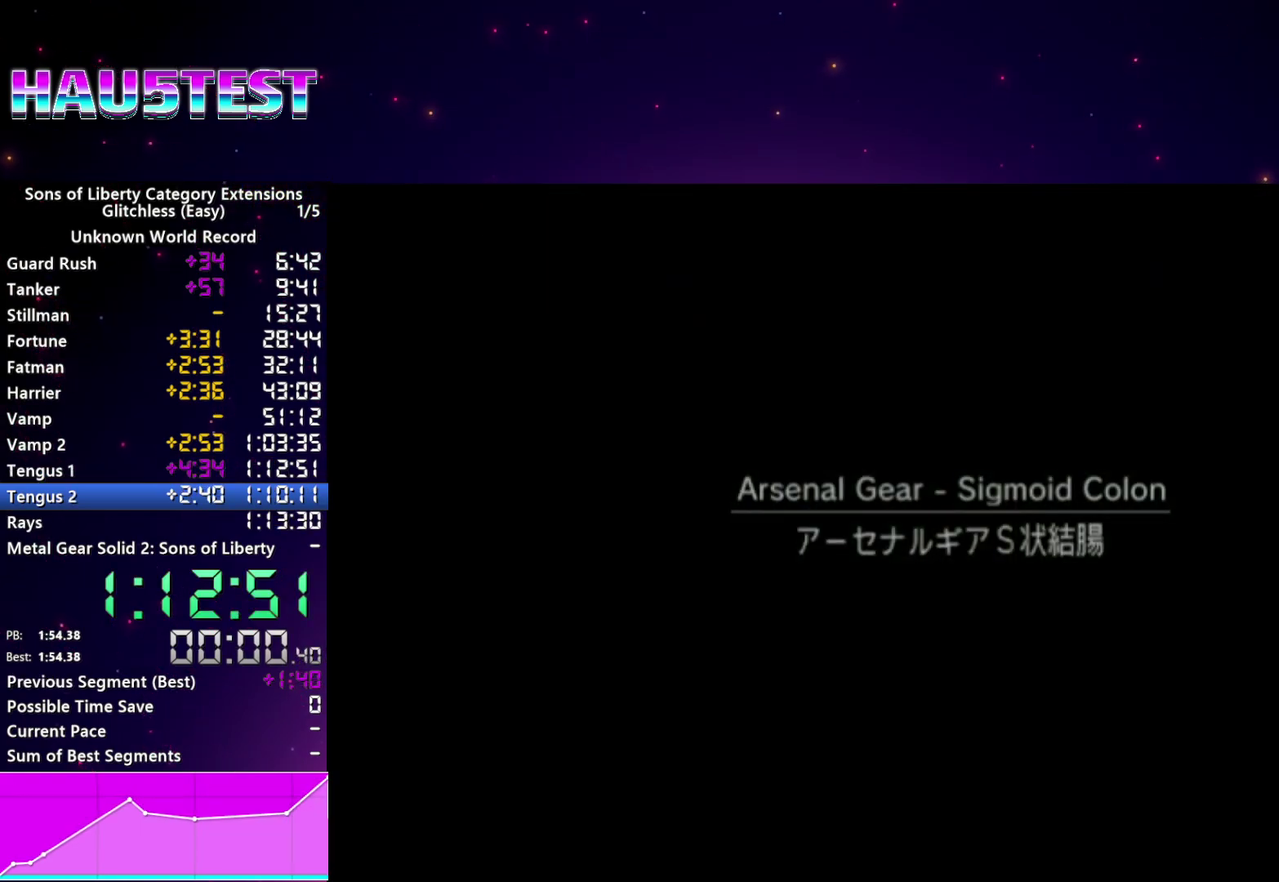
{"buttons": [], "left_stick": "center", "right_stick": "center", "events": [[200, "SELECT", "down"], [280, "SELECT", "up"], [380, "SELECT", "down"], [440, "SELECT", "up"]]}
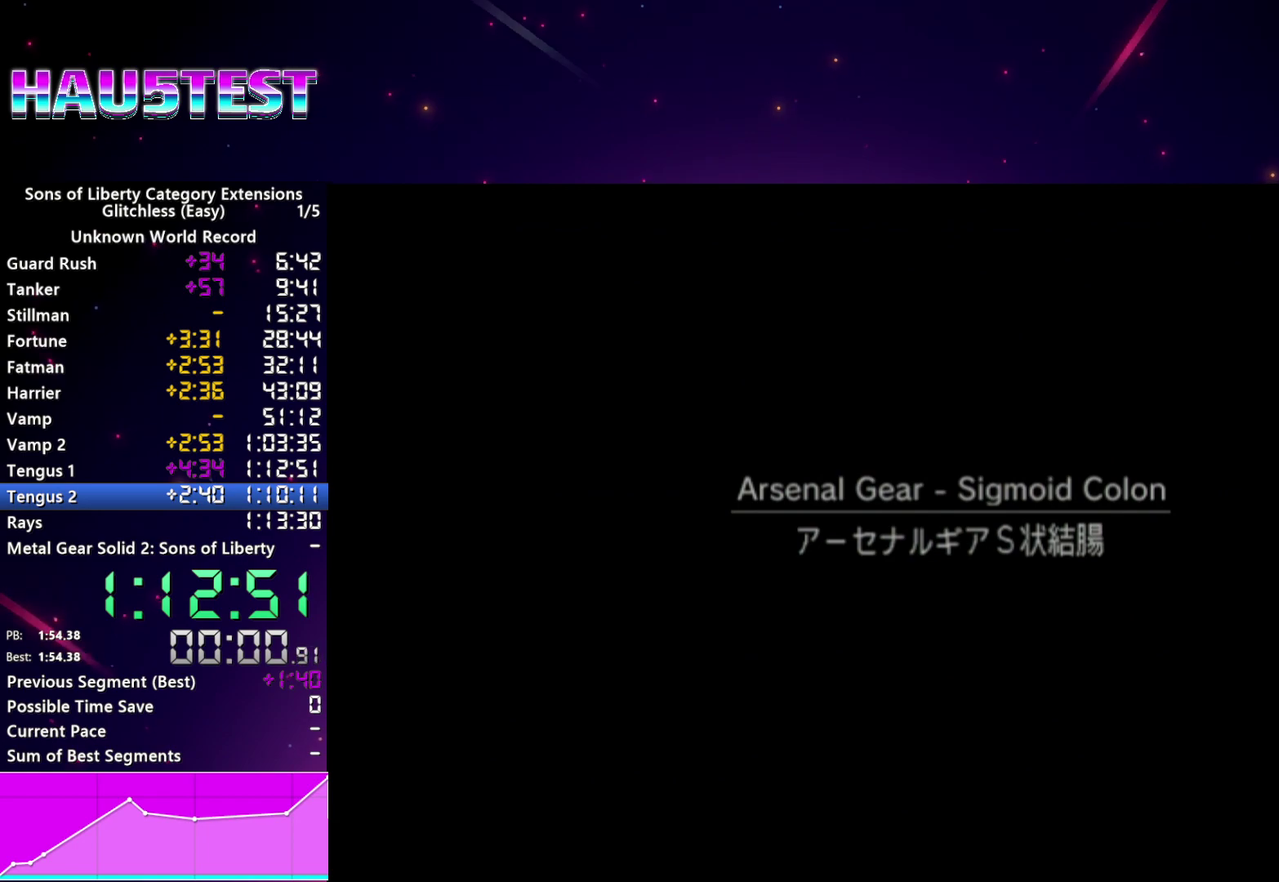
{"buttons": [], "left_stick": "center", "right_stick": "center", "events": [[40, "SELECT", "down"], [120, "SELECT", "up"], [220, "SELECT", "down"], [280, "SELECT", "up"], [400, "SELECT", "down"], [460, "SELECT", "up"]]}
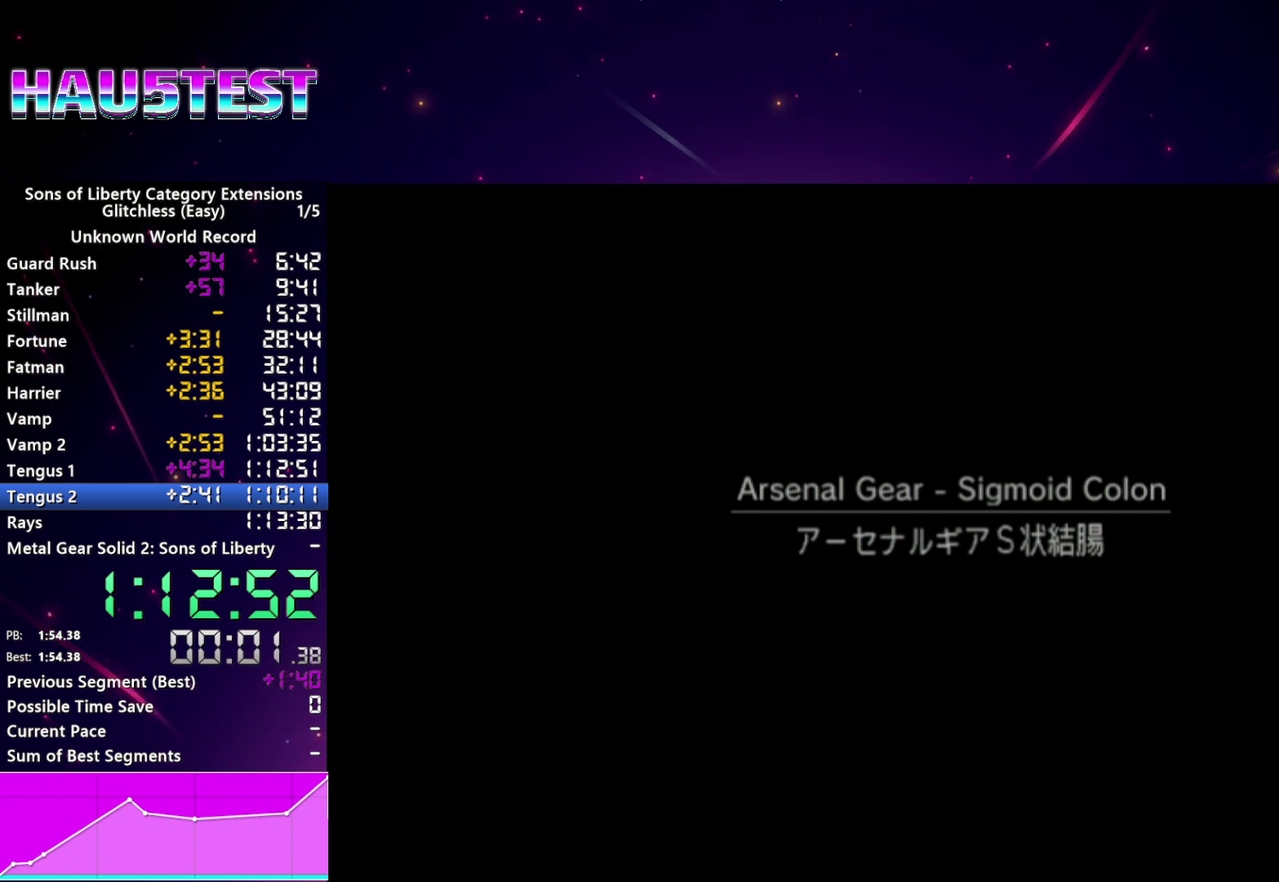
{"buttons": ["SELECT"], "left_stick": "center", "right_stick": "center", "events": [[40, "SELECT", "down"]]}
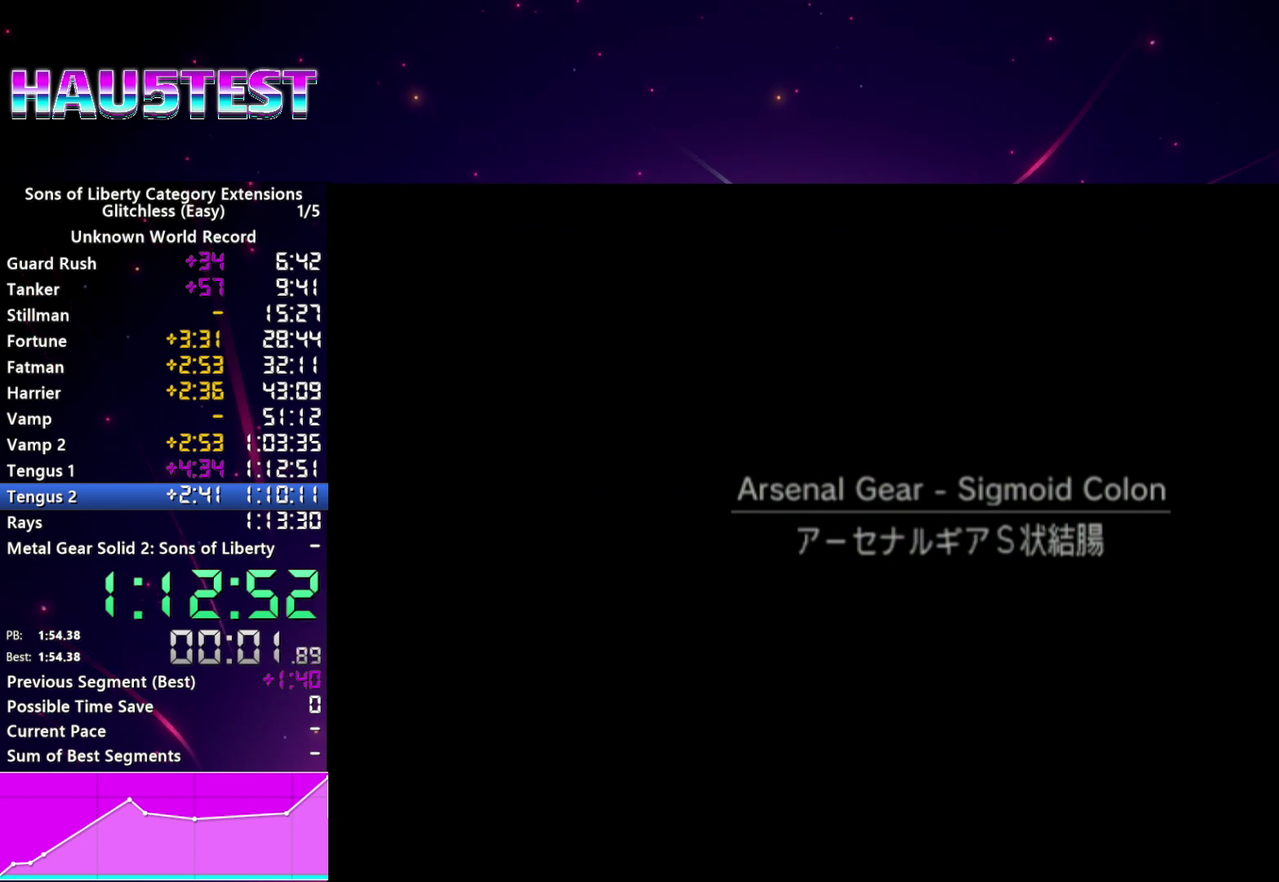
{"buttons": ["SELECT"], "left_stick": "center", "right_stick": "center", "events": []}
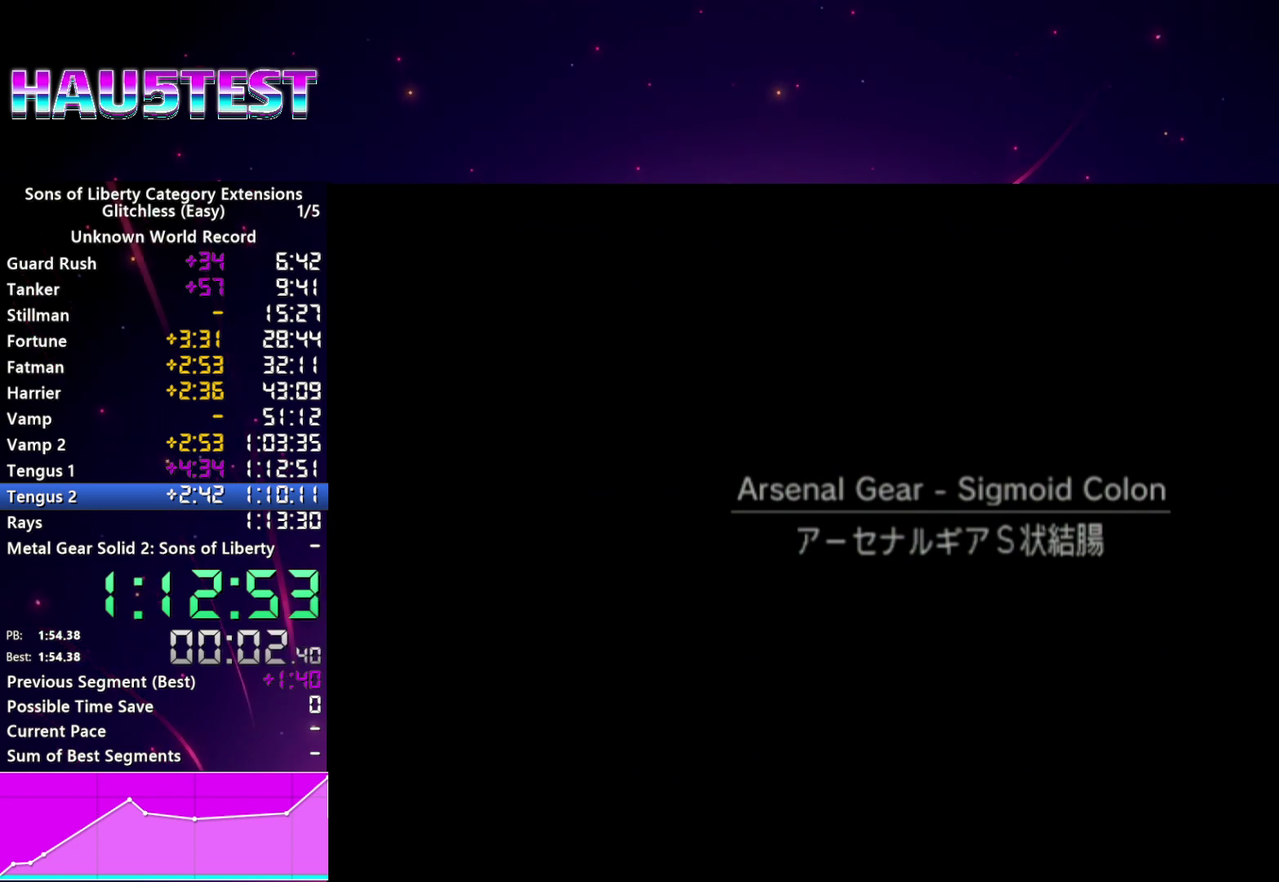
{"buttons": ["SELECT"], "left_stick": "center", "right_stick": "center", "events": []}
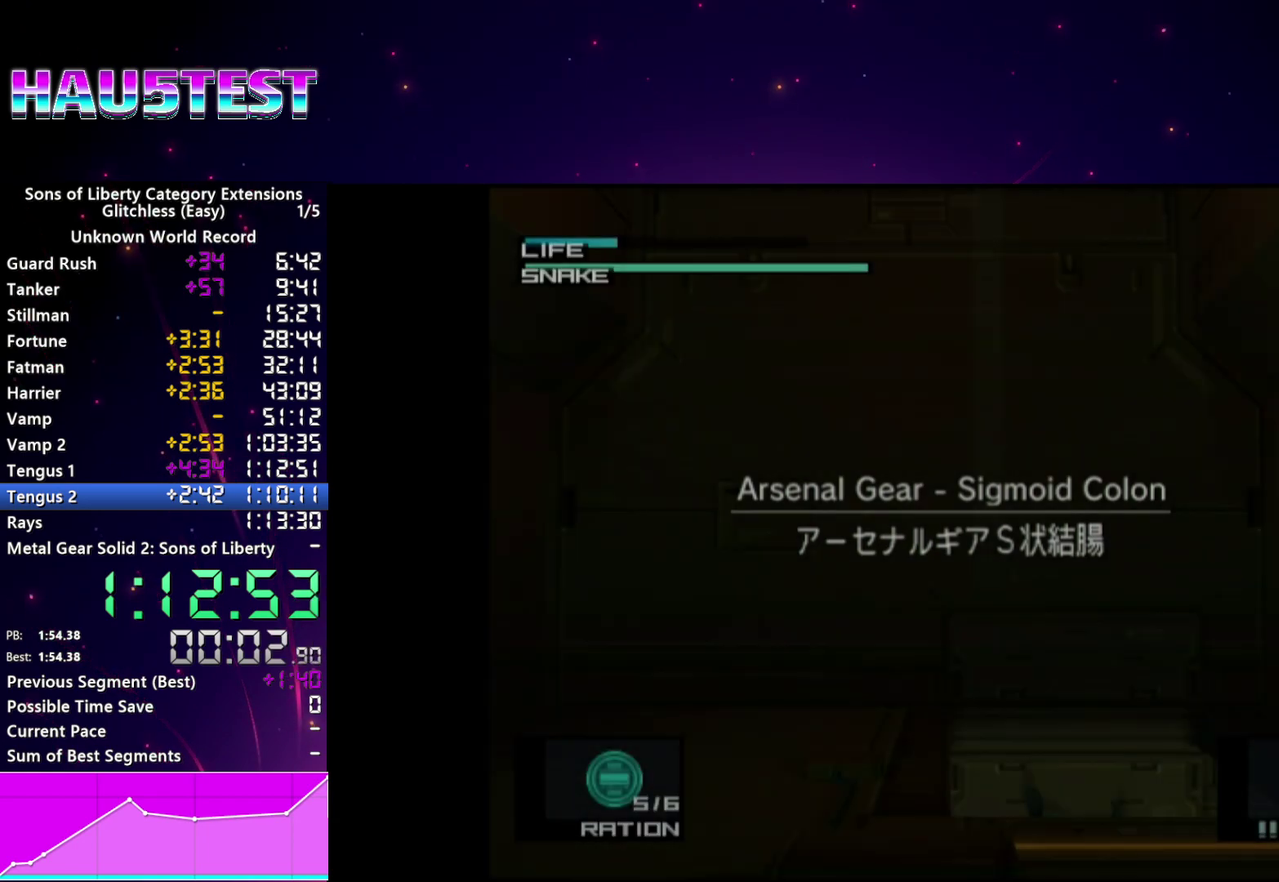
{"buttons": ["SELECT"], "left_stick": "center", "right_stick": "center", "events": []}
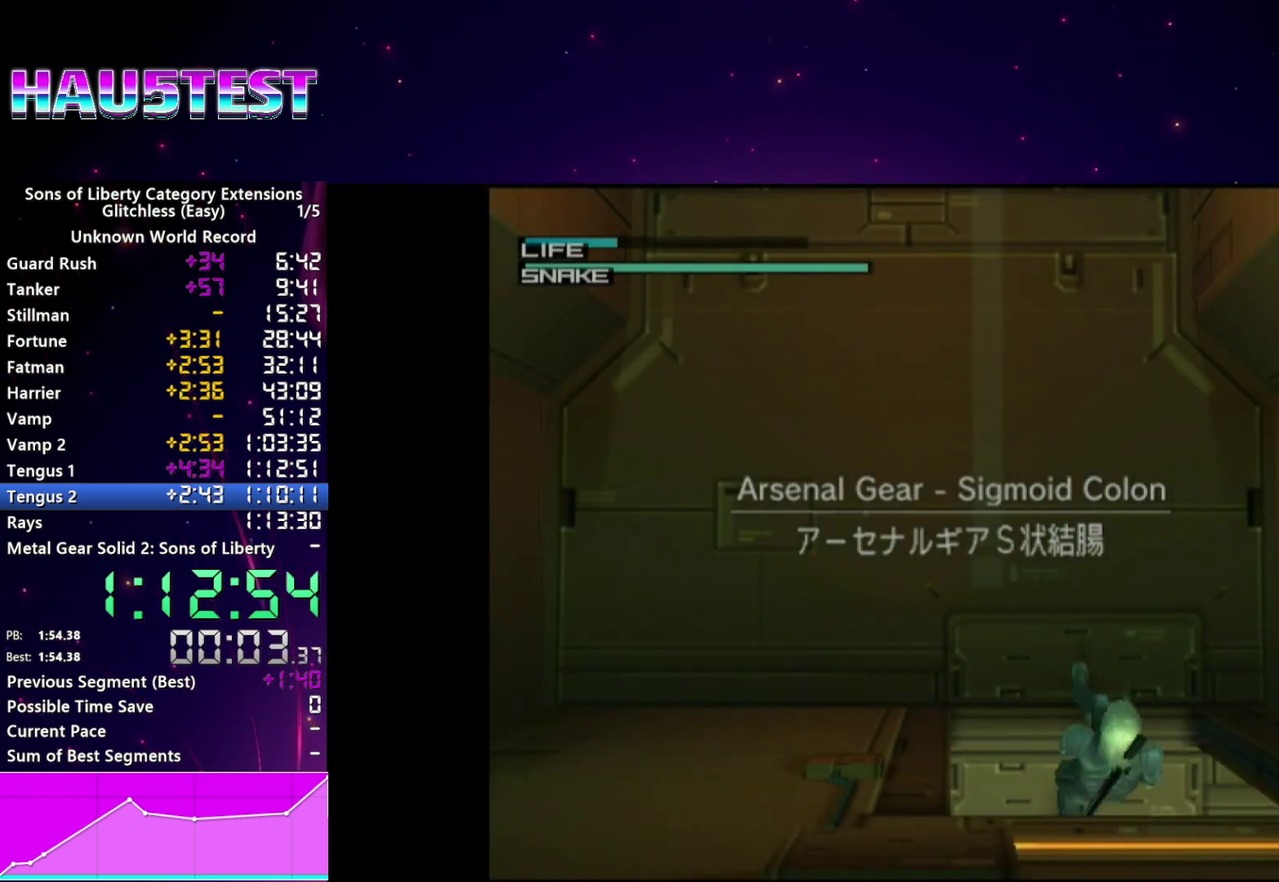
{"buttons": ["SELECT"], "left_stick": "center", "right_stick": "center", "events": []}
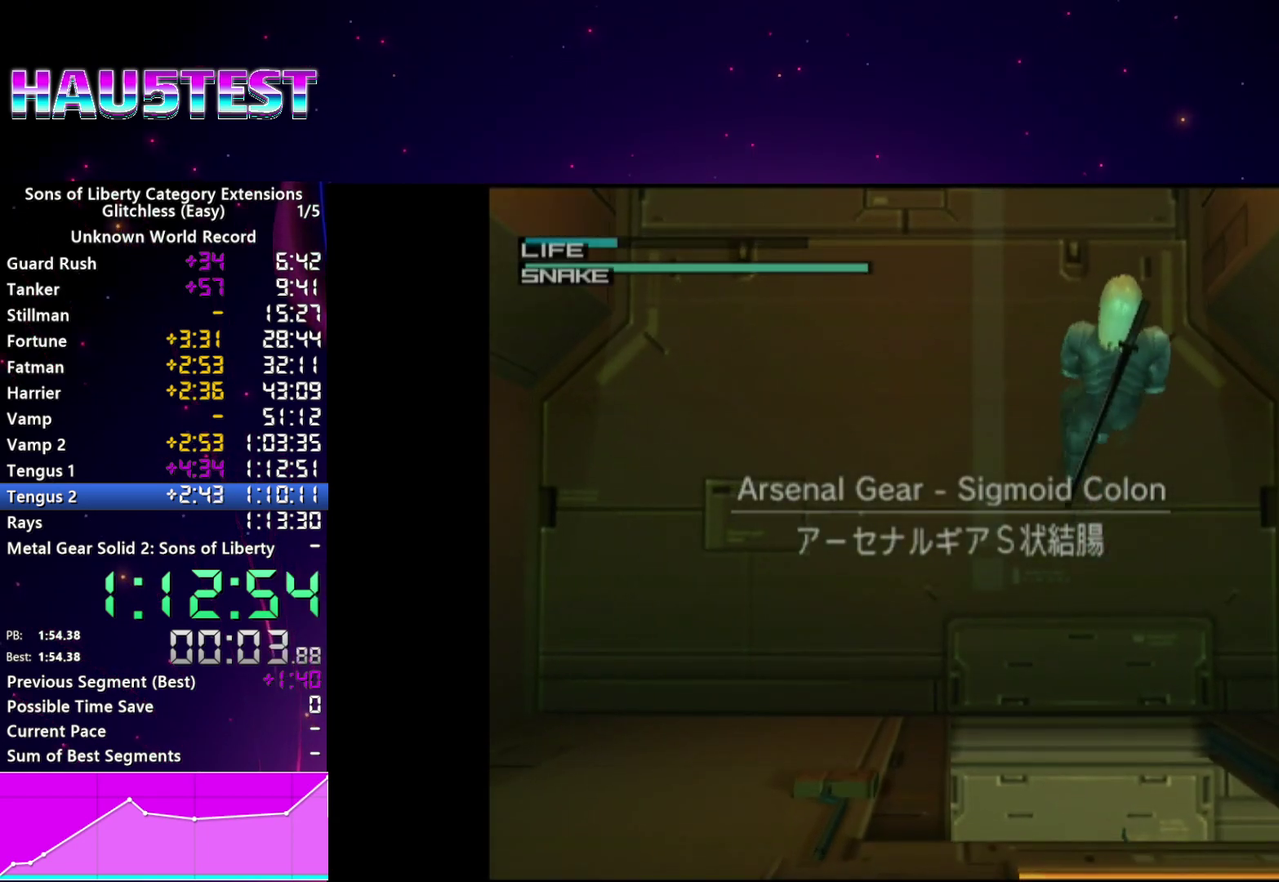
{"buttons": ["SELECT"], "left_stick": "center", "right_stick": "center", "events": []}
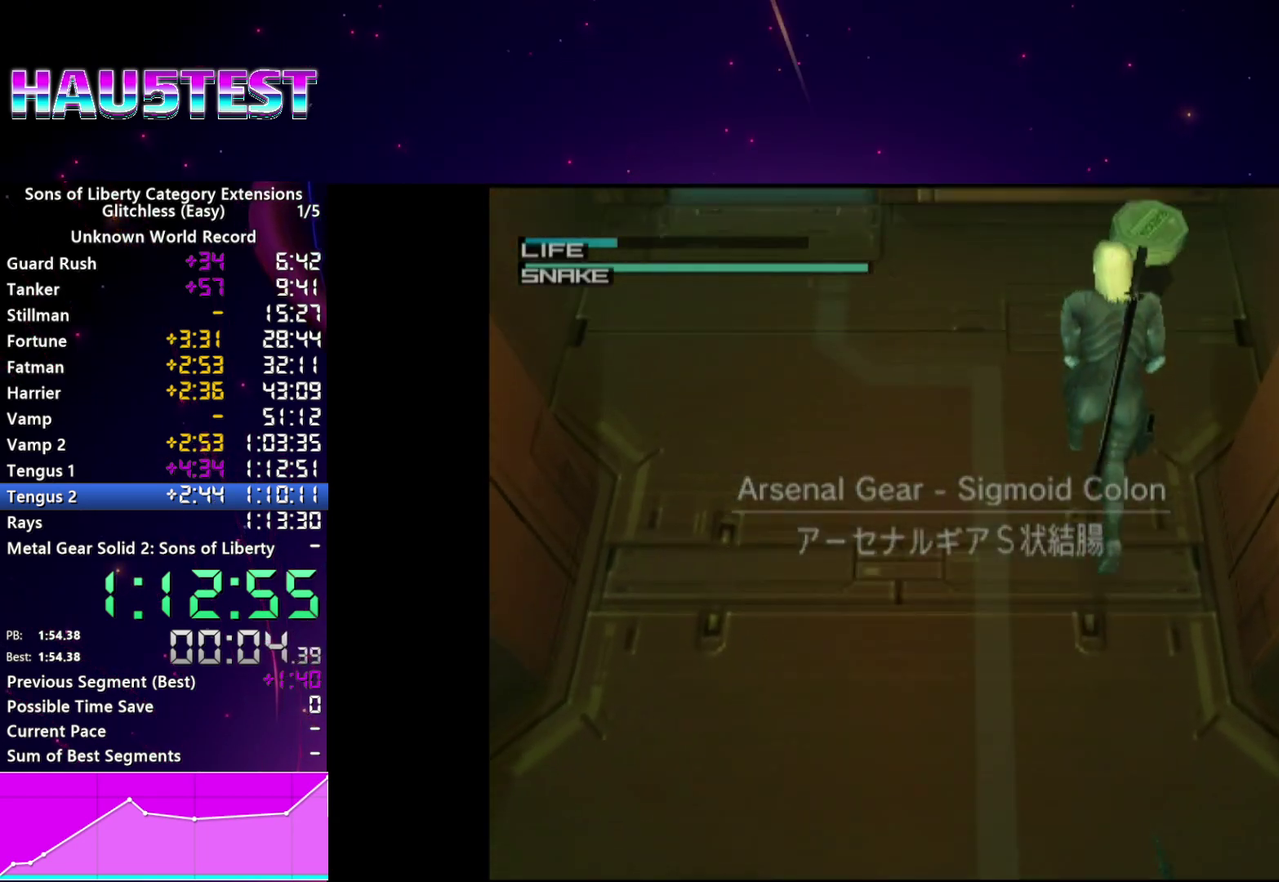
{"buttons": ["SELECT"], "left_stick": "center", "right_stick": "center", "events": []}
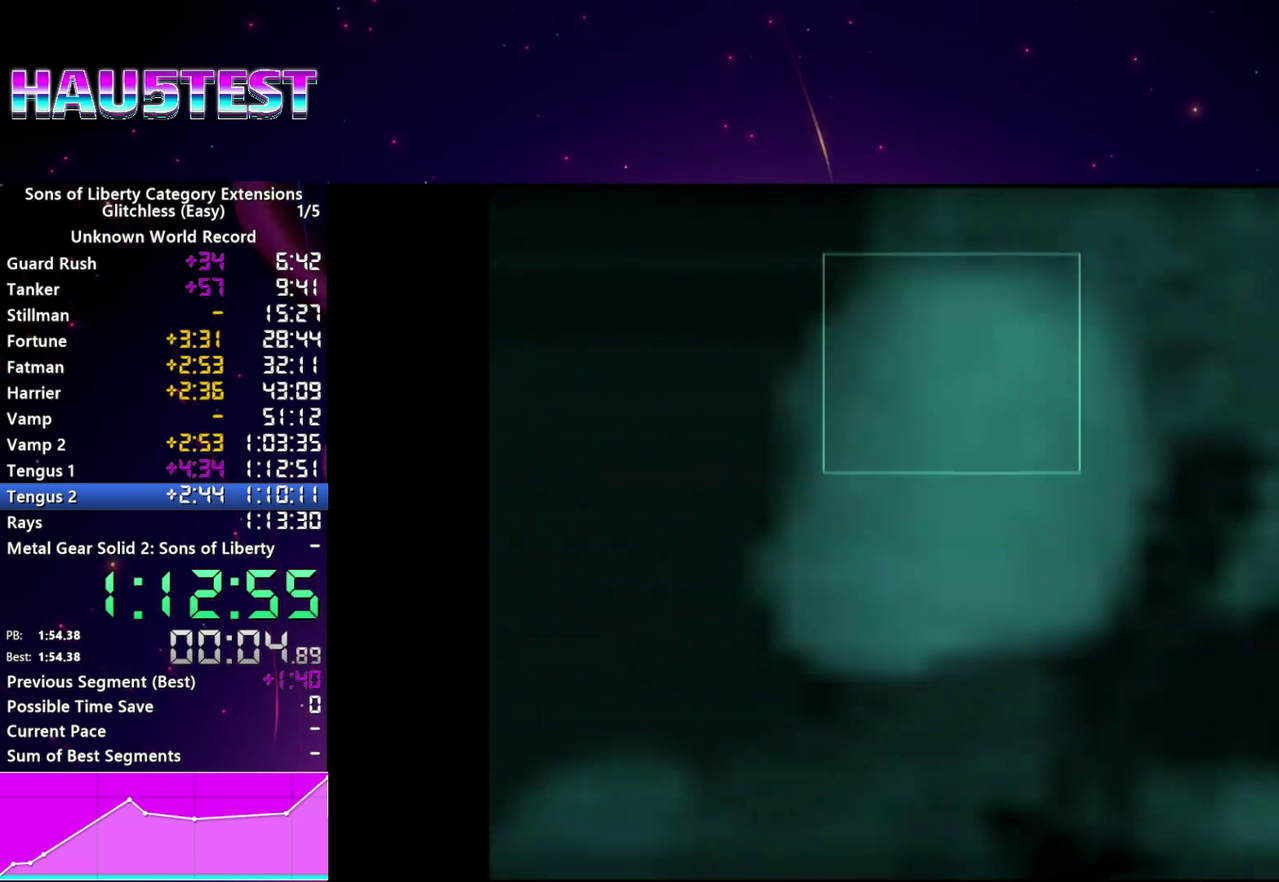
{"buttons": [], "left_stick": "center", "right_stick": "center", "events": [[40, "SELECT", "up"]]}
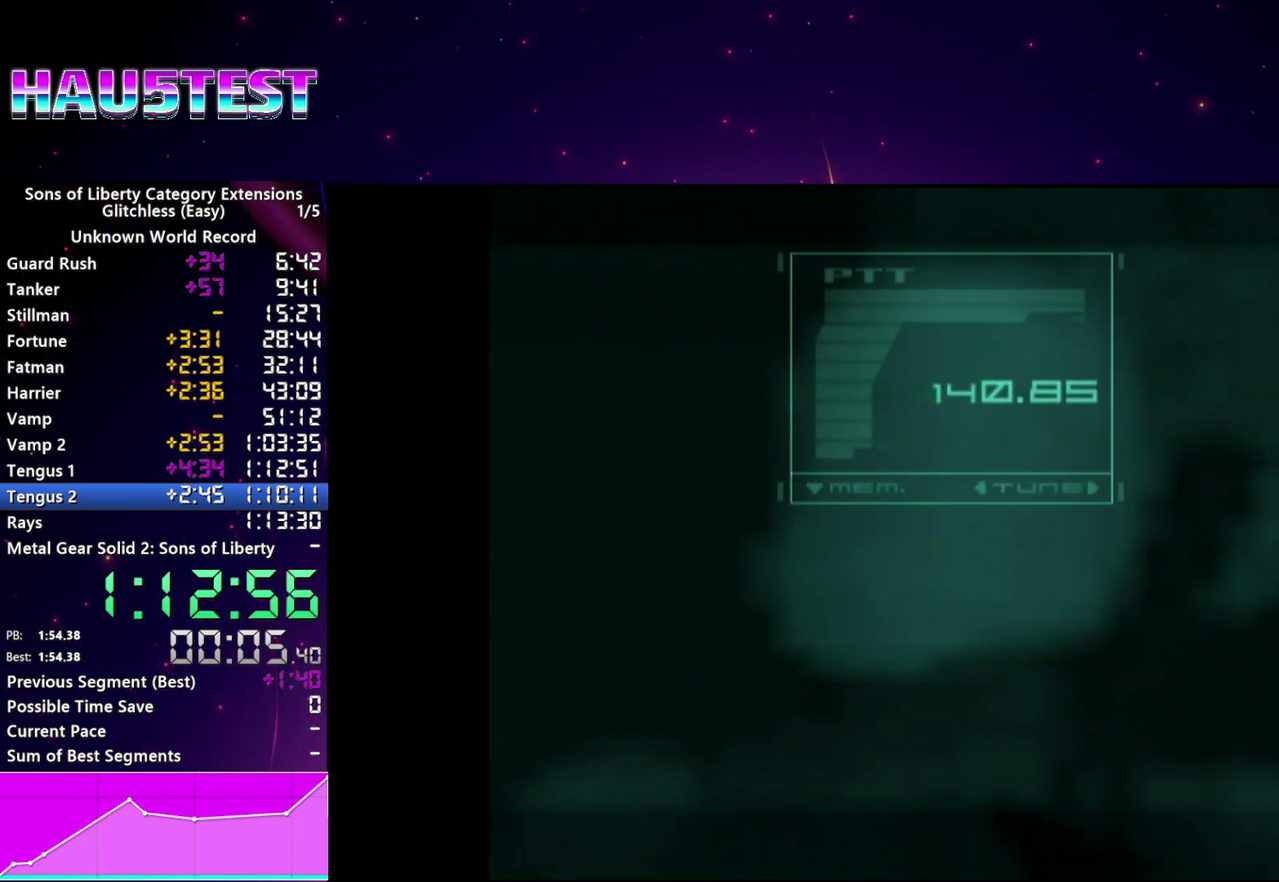
{"buttons": [], "left_stick": "center", "right_stick": "center", "events": [[180, "TRIANGLE", "down"], [300, "TRIANGLE", "up"]]}
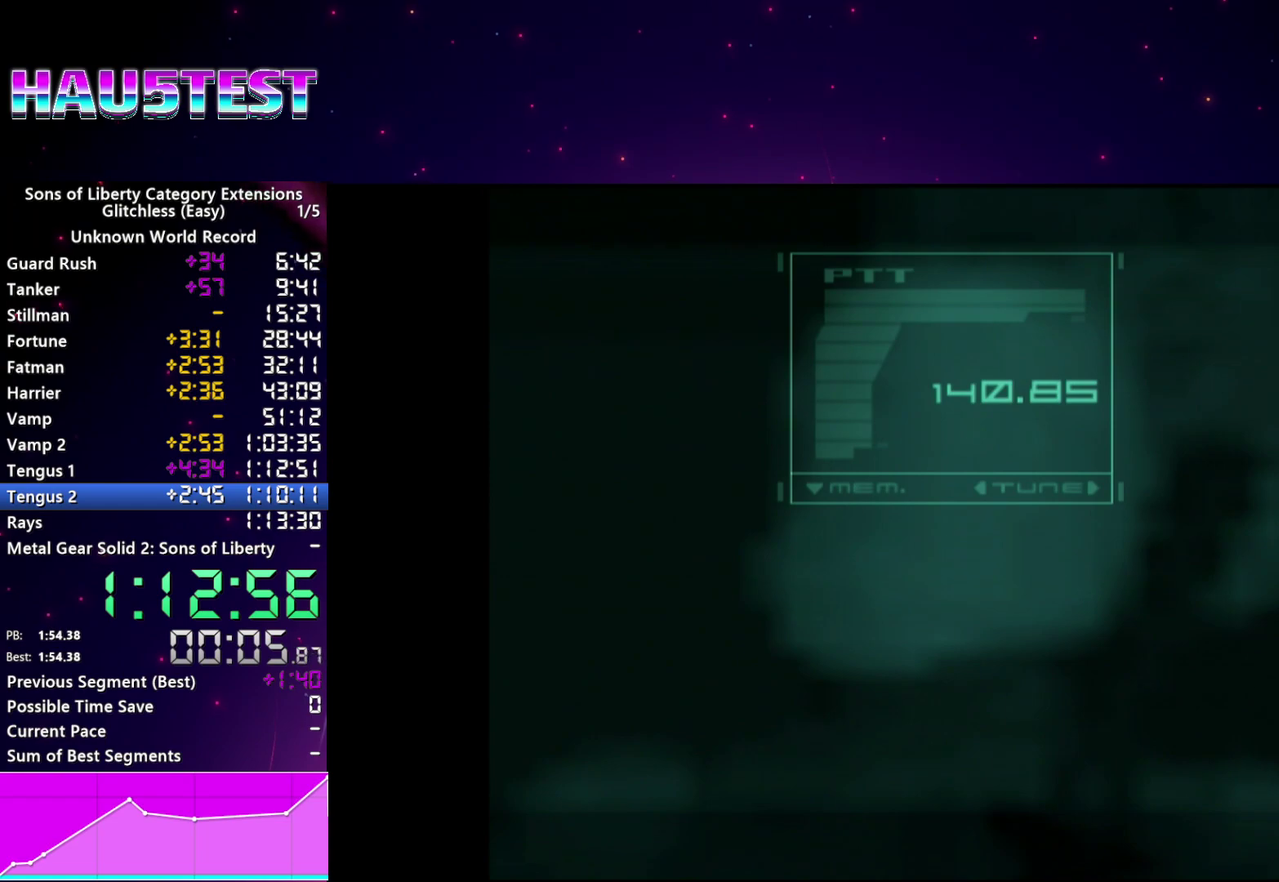
{"buttons": [], "left_stick": "center", "right_stick": "center", "events": [[40, "TRIANGLE", "down"], [100, "TRIANGLE", "up"], [220, "TRIANGLE", "down"], [280, "TRIANGLE", "up"], [380, "TRIANGLE", "down"], [460, "TRIANGLE", "up"]]}
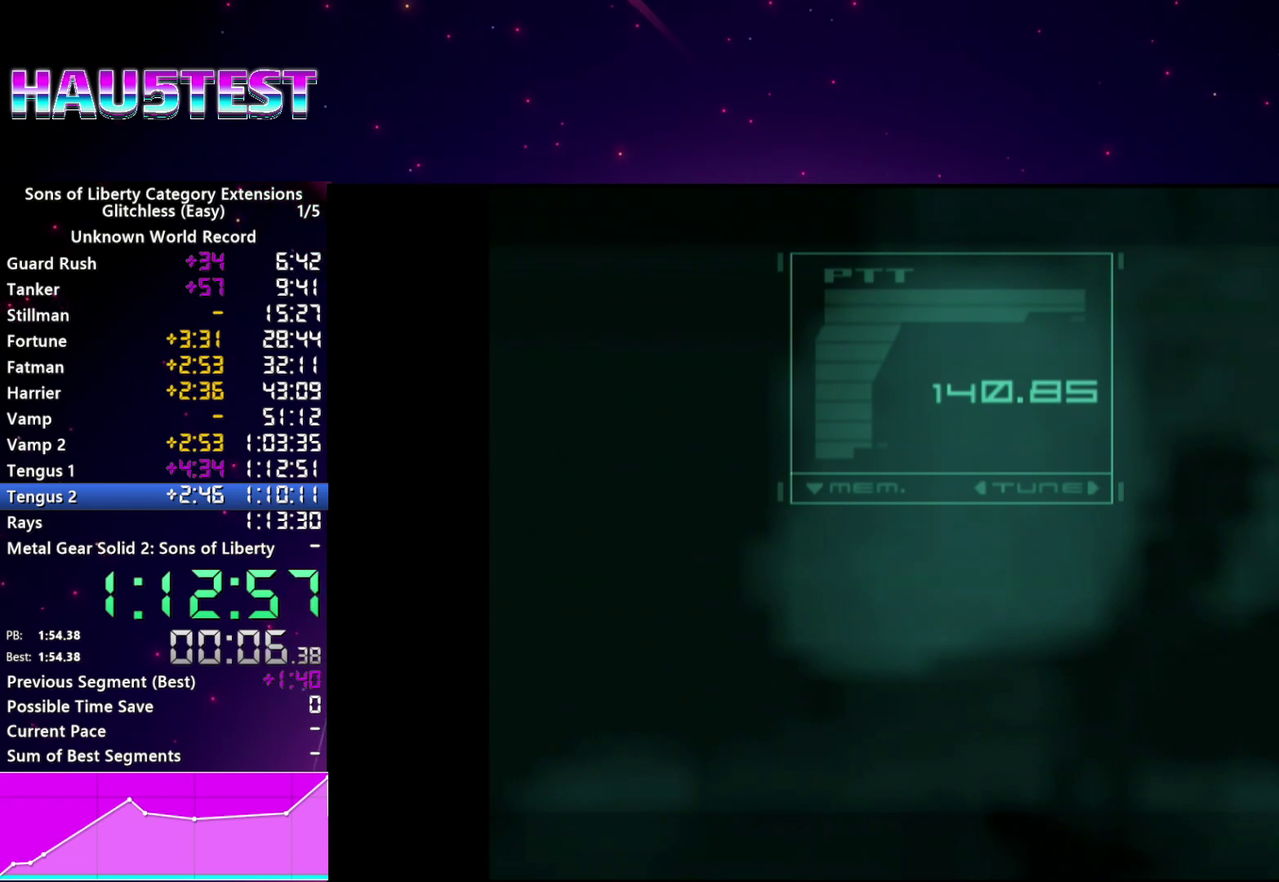
{"buttons": [], "left_stick": "center", "right_stick": "center", "events": [[80, "TRIANGLE", "down"], [140, "TRIANGLE", "up"], [220, "TRIANGLE", "down"], [320, "TRIANGLE", "up"], [440, "TRIANGLE", "down"], [500, "TRIANGLE", "up"]]}
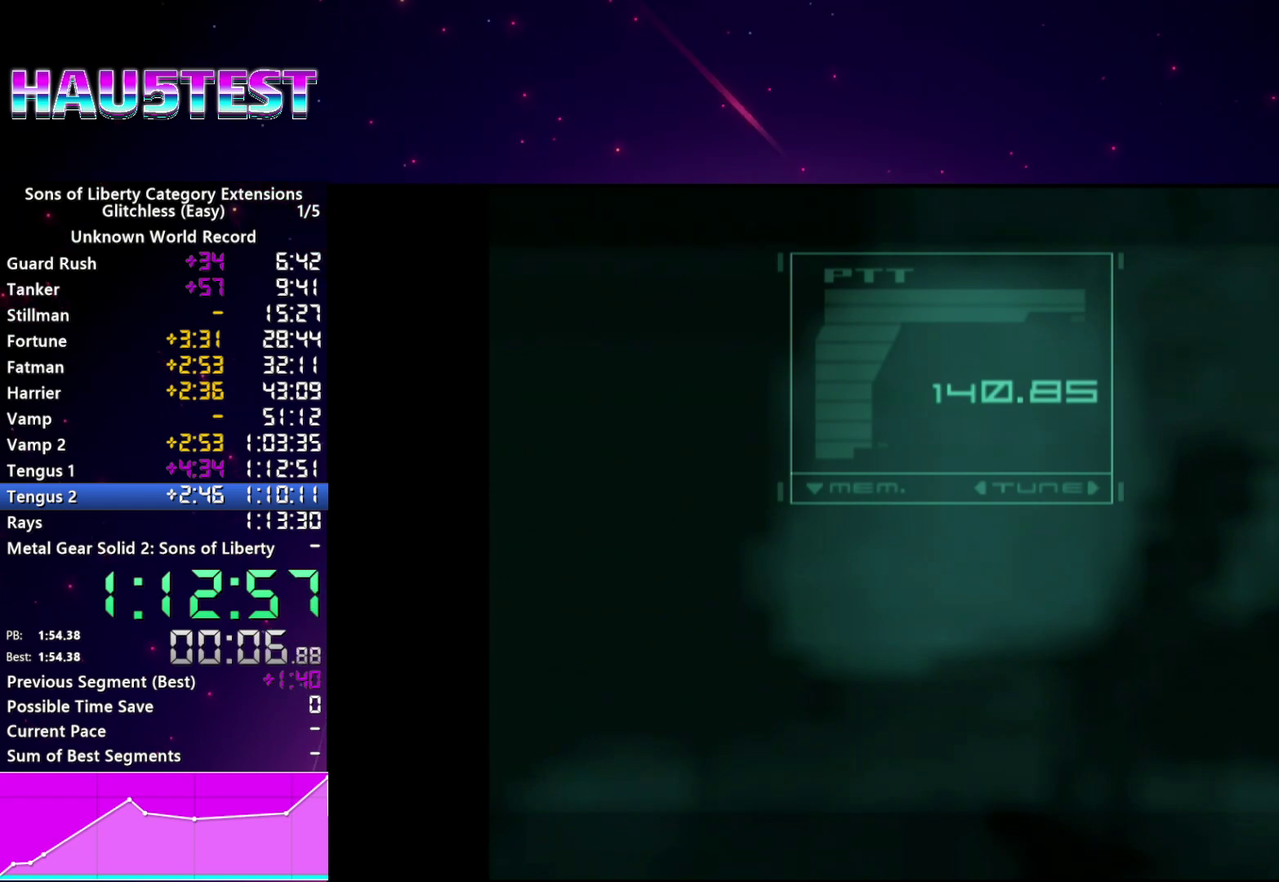
{"buttons": [], "left_stick": "center", "right_stick": "center", "events": []}
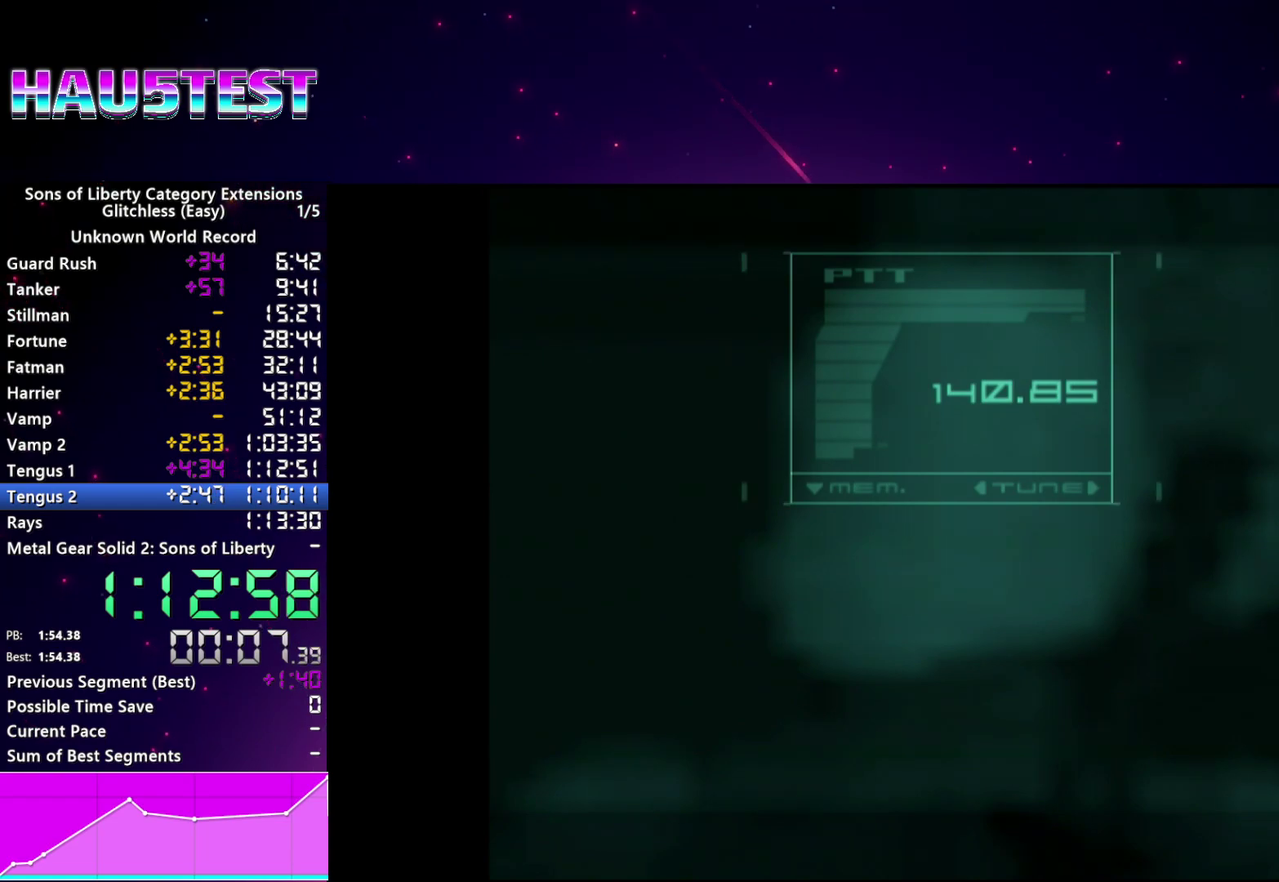
{"buttons": [], "left_stick": "center", "right_stick": "center", "events": [[40, "TRIANGLE", "down"], [100, "TRIANGLE", "up"]]}
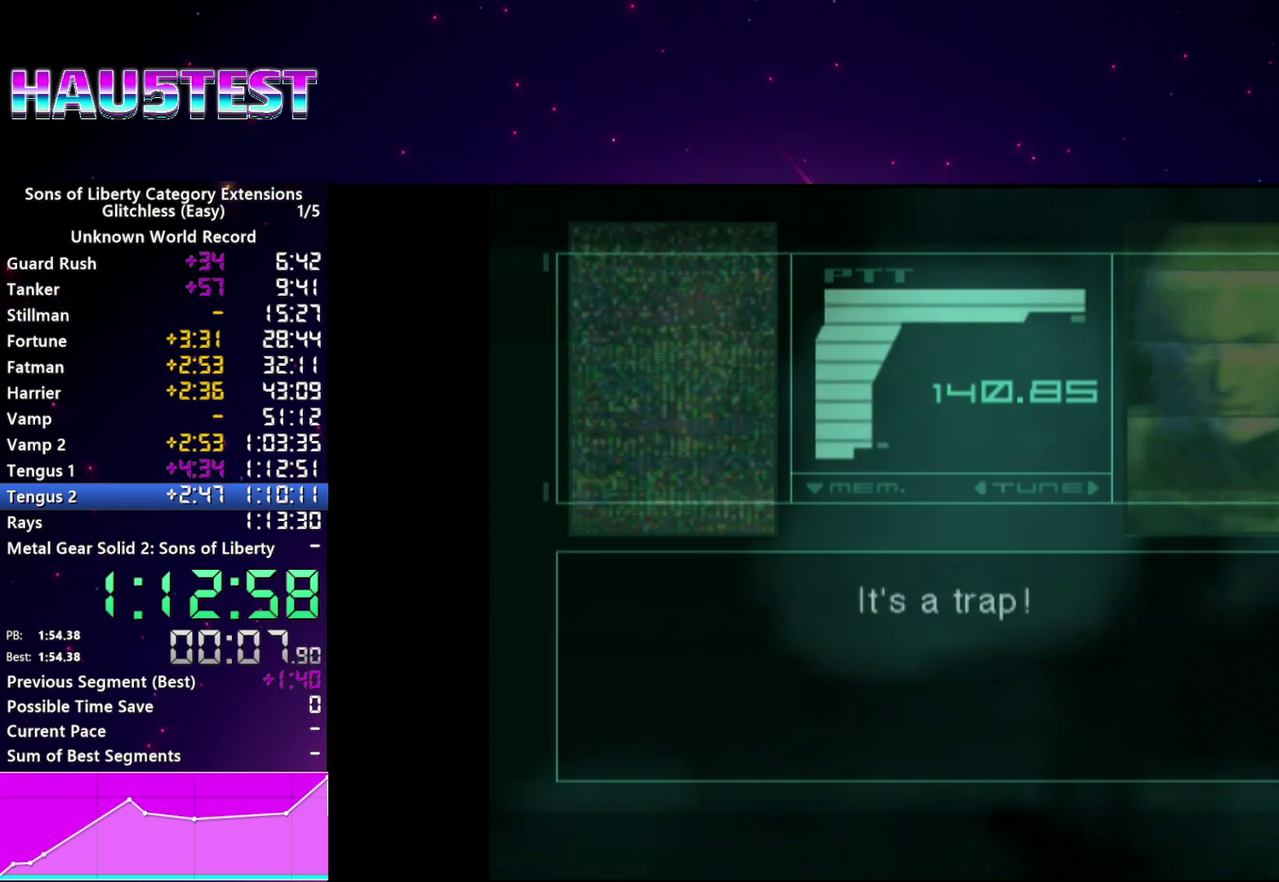
{"buttons": [], "left_stick": "center", "right_stick": "center", "events": []}
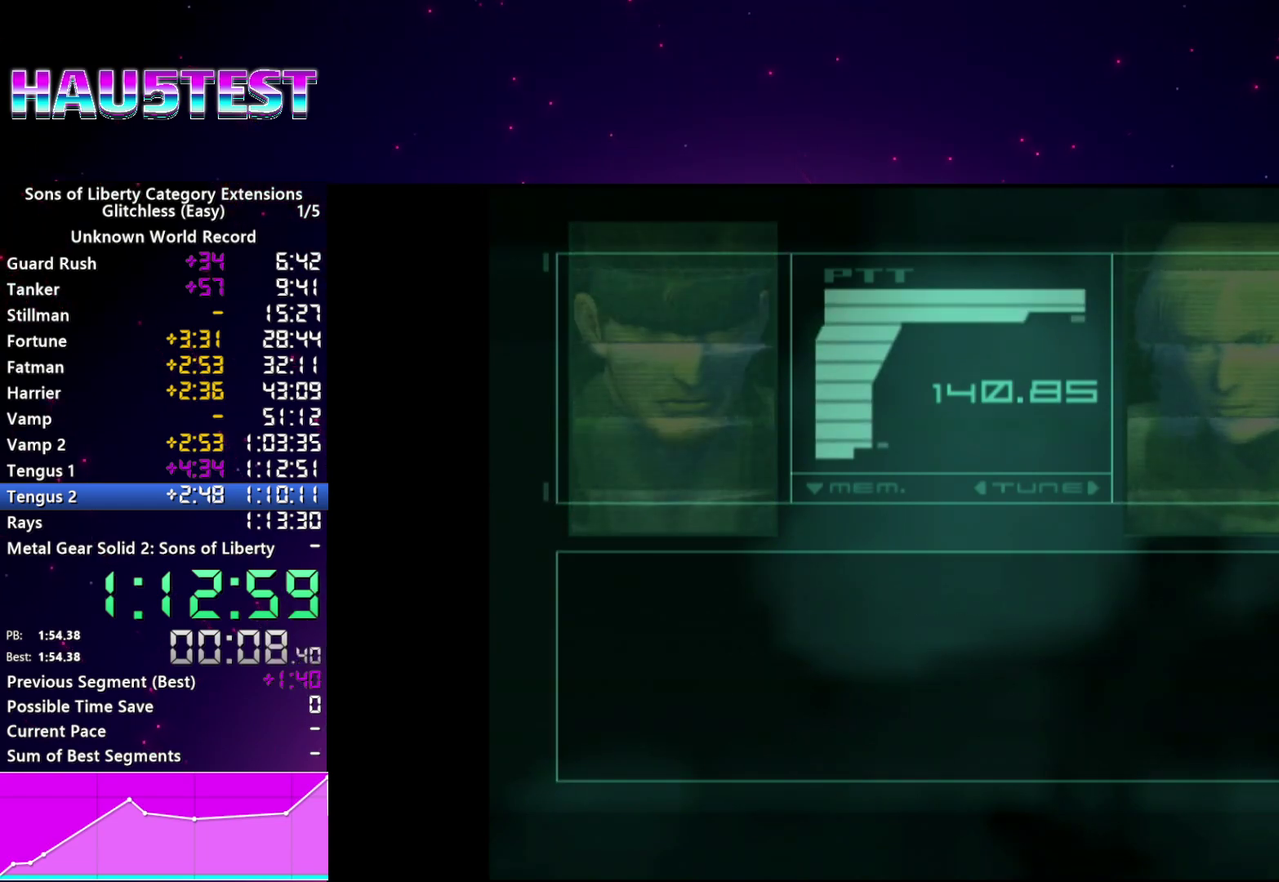
{"buttons": [], "left_stick": "center", "right_stick": "center", "events": []}
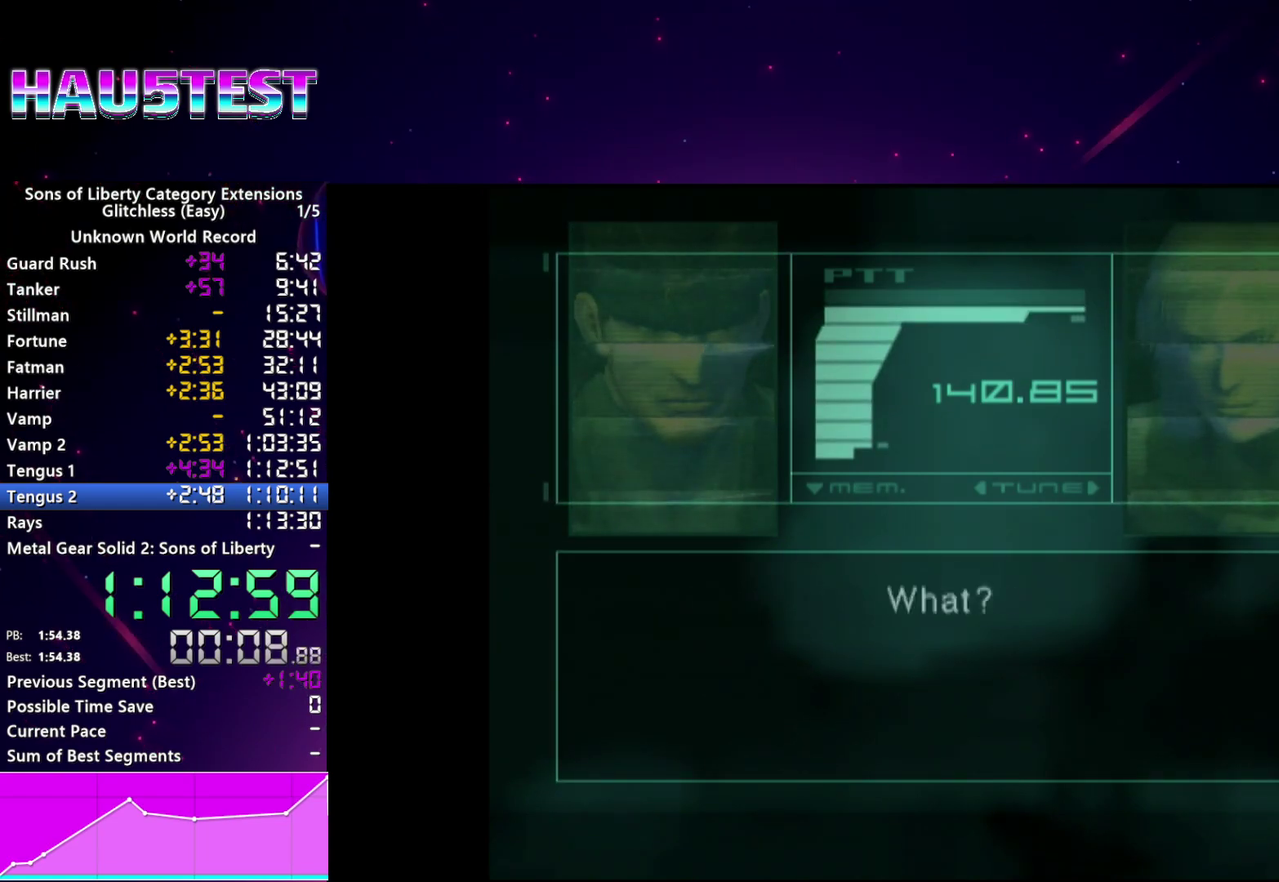
{"buttons": [], "left_stick": "center", "right_stick": "center", "events": []}
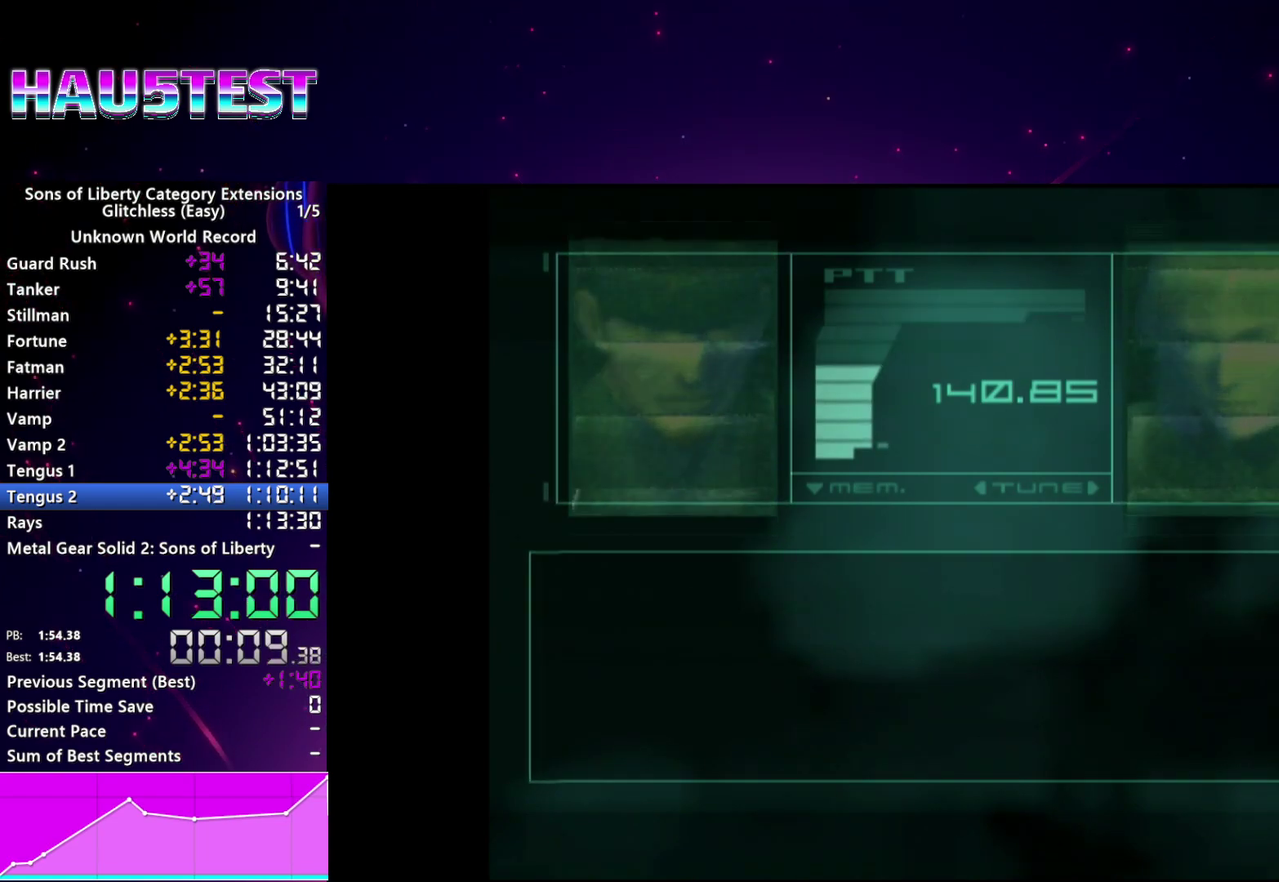
{"buttons": [], "left_stick": "center", "right_stick": "center", "events": []}
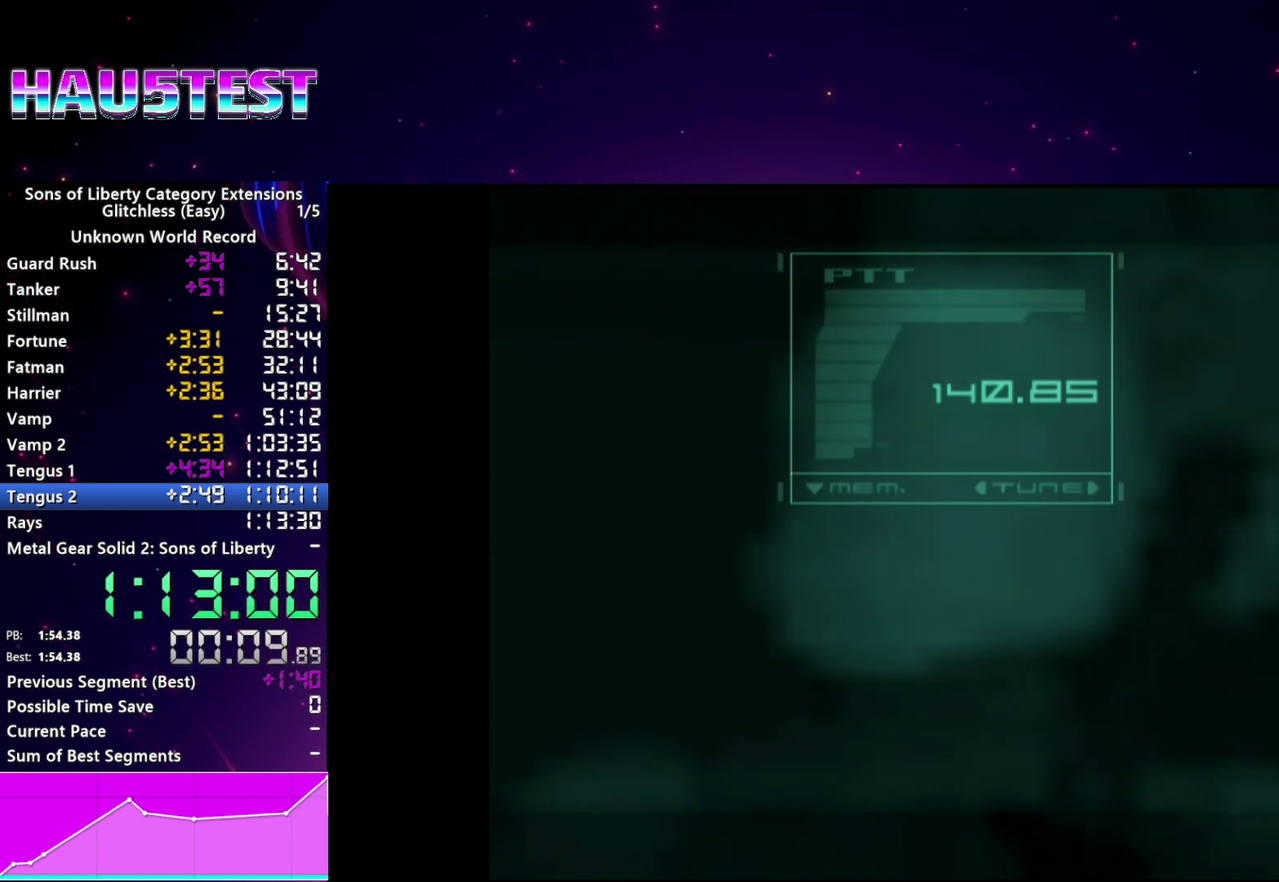
{"buttons": [], "left_stick": "up-left", "right_stick": "center", "events": [[180, "left_stick", "up-left"]]}
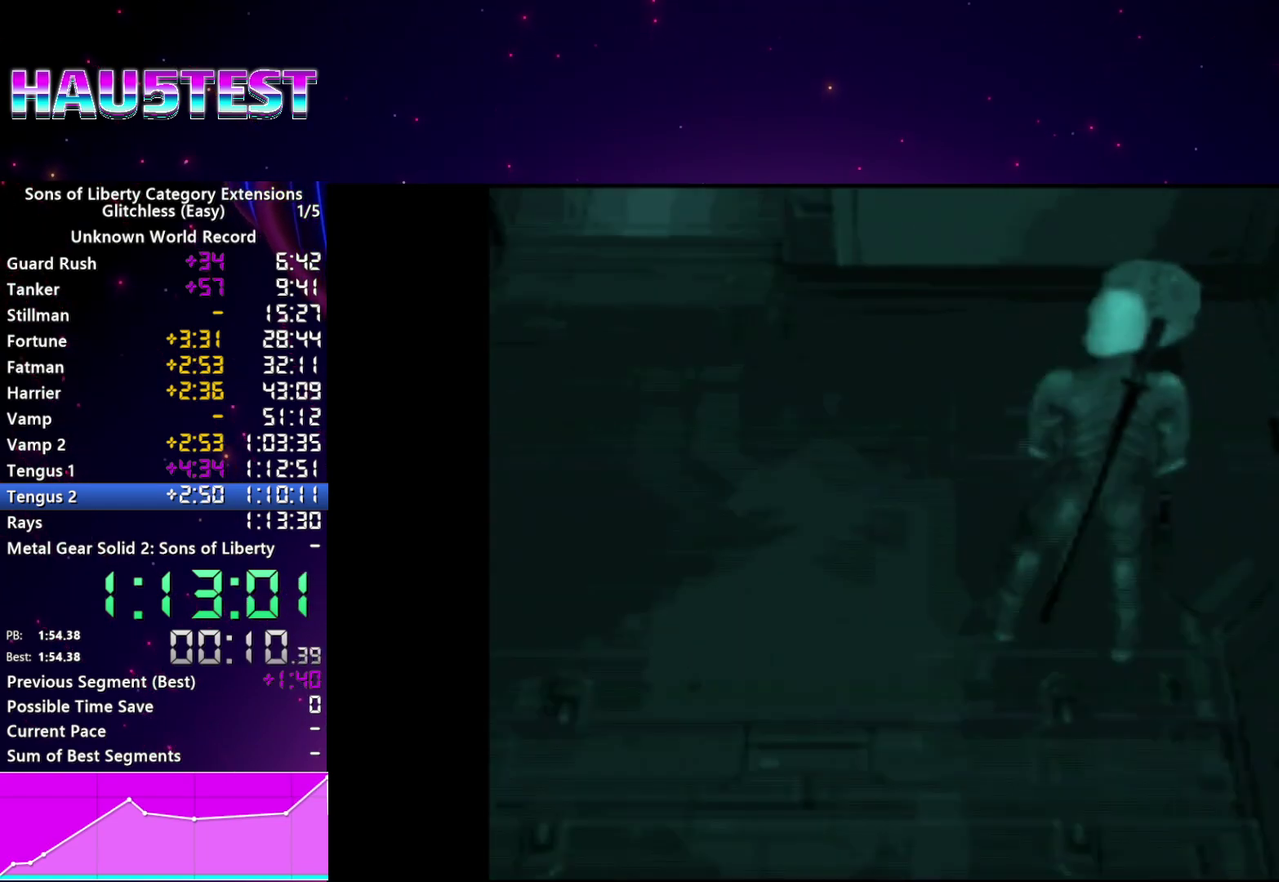
{"buttons": [], "left_stick": "up-left", "right_stick": "center", "events": []}